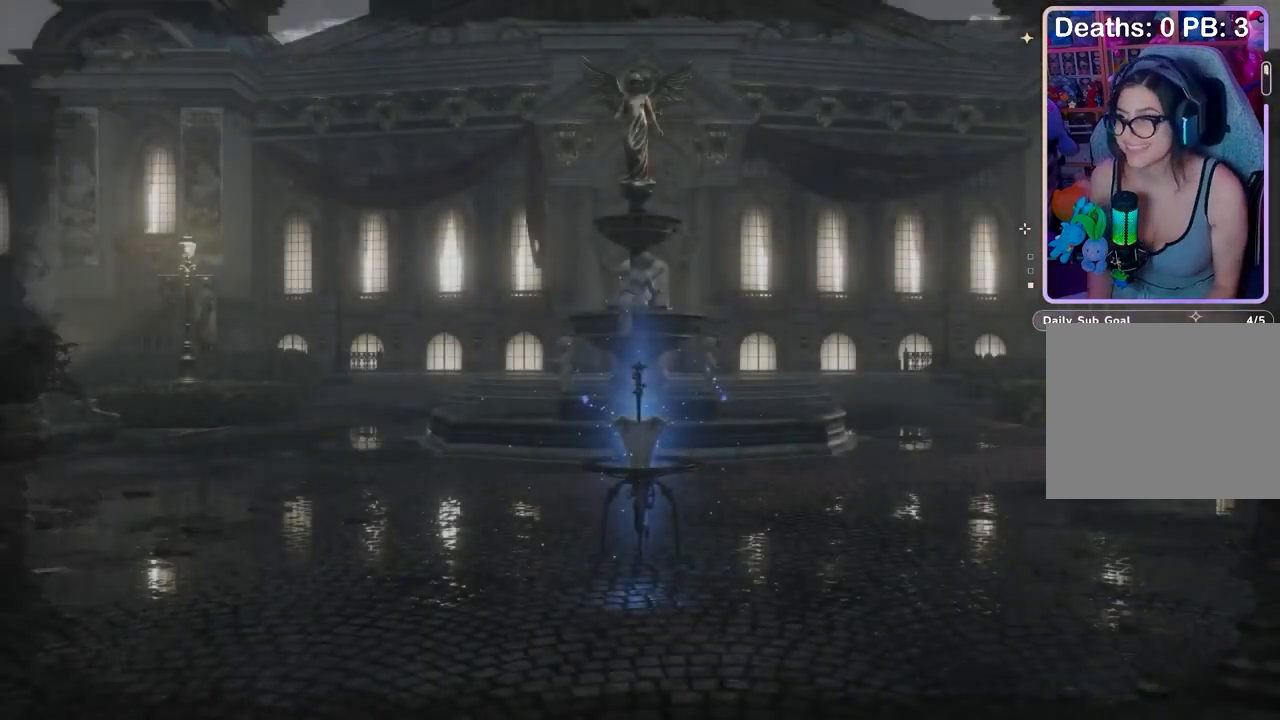
Gameplay with a controller (PlayStation layout); each line is a JSON object with the inputs held at the frame after it. "events" lists button and stick changes between this image and that frame as [ms after this image, input, new state], when the widget could be followed in between.
{"buttons": [], "left_stick": "center", "right_stick": "center", "events": [[33, "right_stick", "down-left"], [133, "right_stick", "center"], [200, "right_stick", "right"], [267, "right_stick", "center"]]}
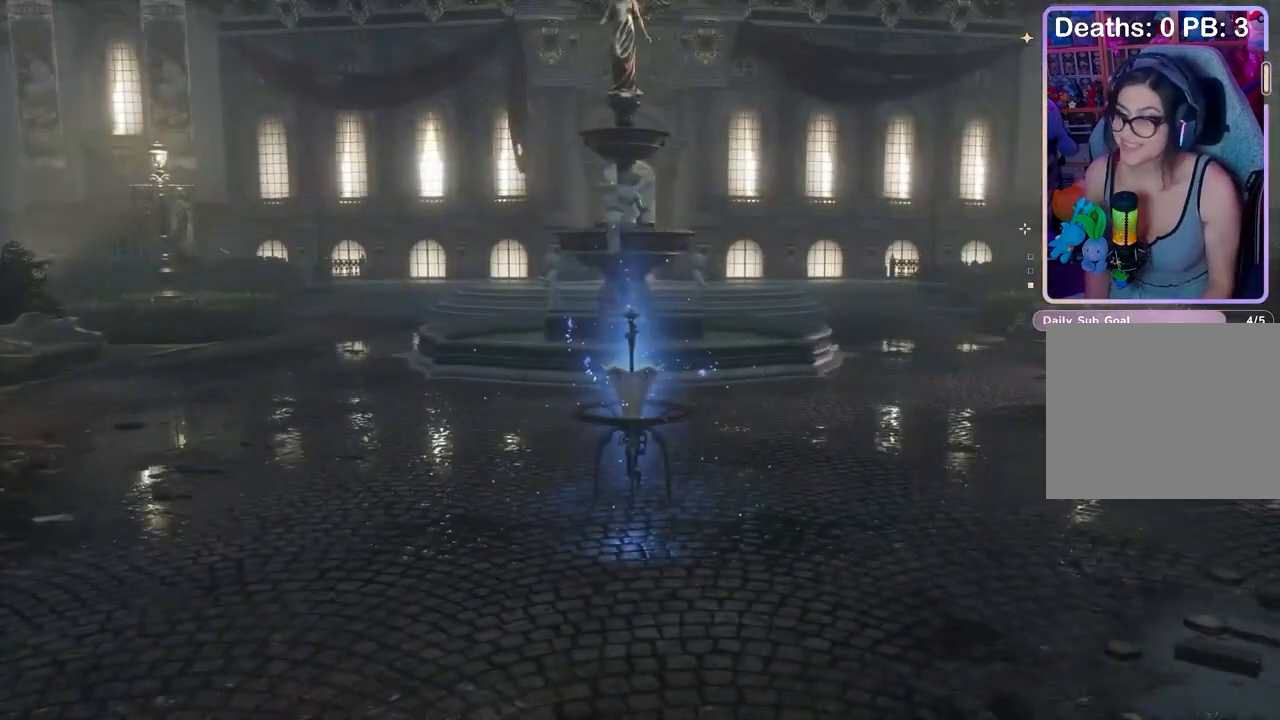
{"buttons": [], "left_stick": "center", "right_stick": "center", "events": []}
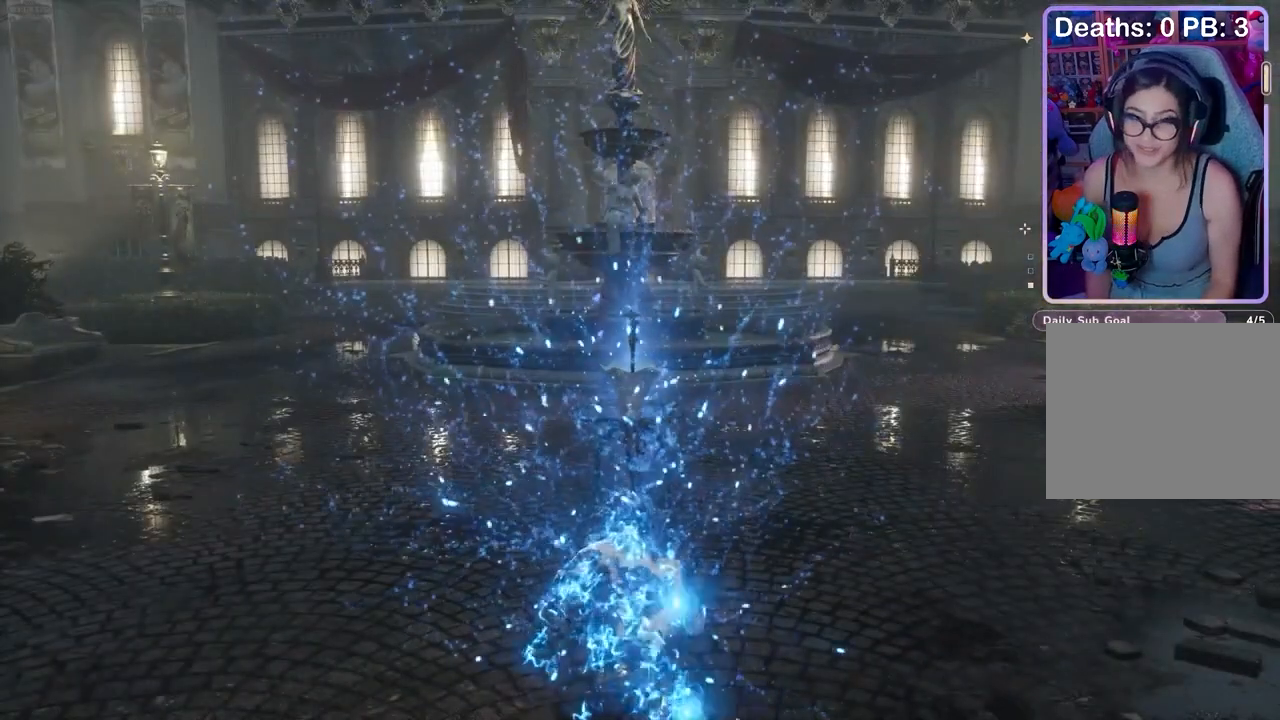
{"buttons": [], "left_stick": "up-left", "right_stick": "right", "events": [[100, "right_stick", "left"], [167, "left_stick", "up-left"], [167, "right_stick", "center"], [233, "left_stick", "center"], [433, "left_stick", "up-left"], [433, "right_stick", "right"]]}
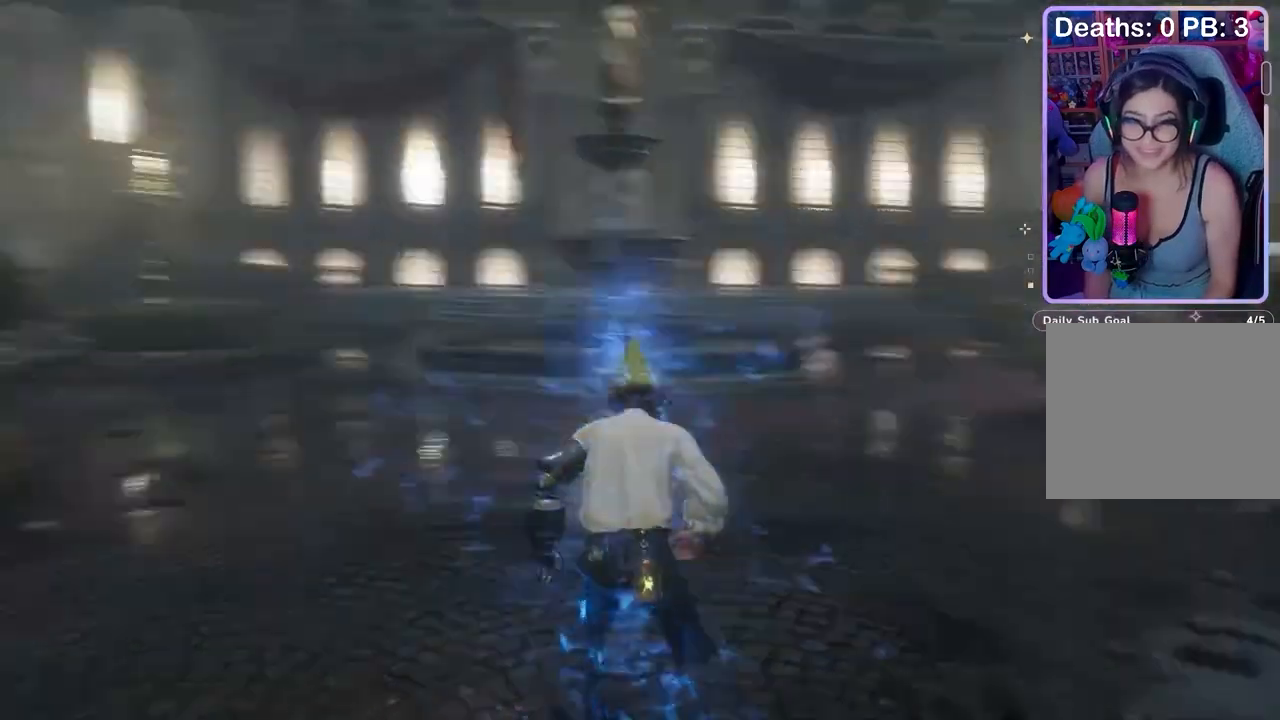
{"buttons": [], "left_stick": "center", "right_stick": "center", "events": [[33, "right_stick", "center"], [67, "left_stick", "center"], [200, "left_stick", "up-left"], [400, "left_stick", "center"]]}
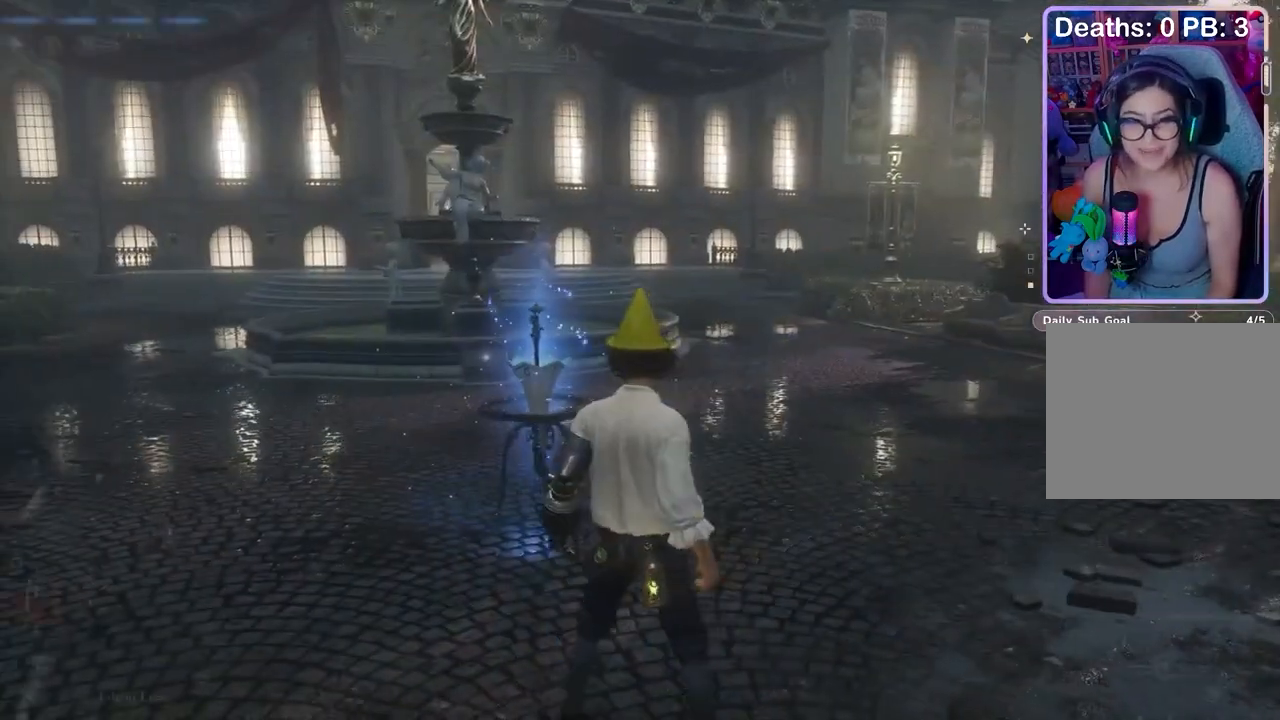
{"buttons": [], "left_stick": "center", "right_stick": "center", "events": [[33, "left_stick", "up"], [233, "left_stick", "center"], [233, "right_stick", "left"], [300, "right_stick", "center"]]}
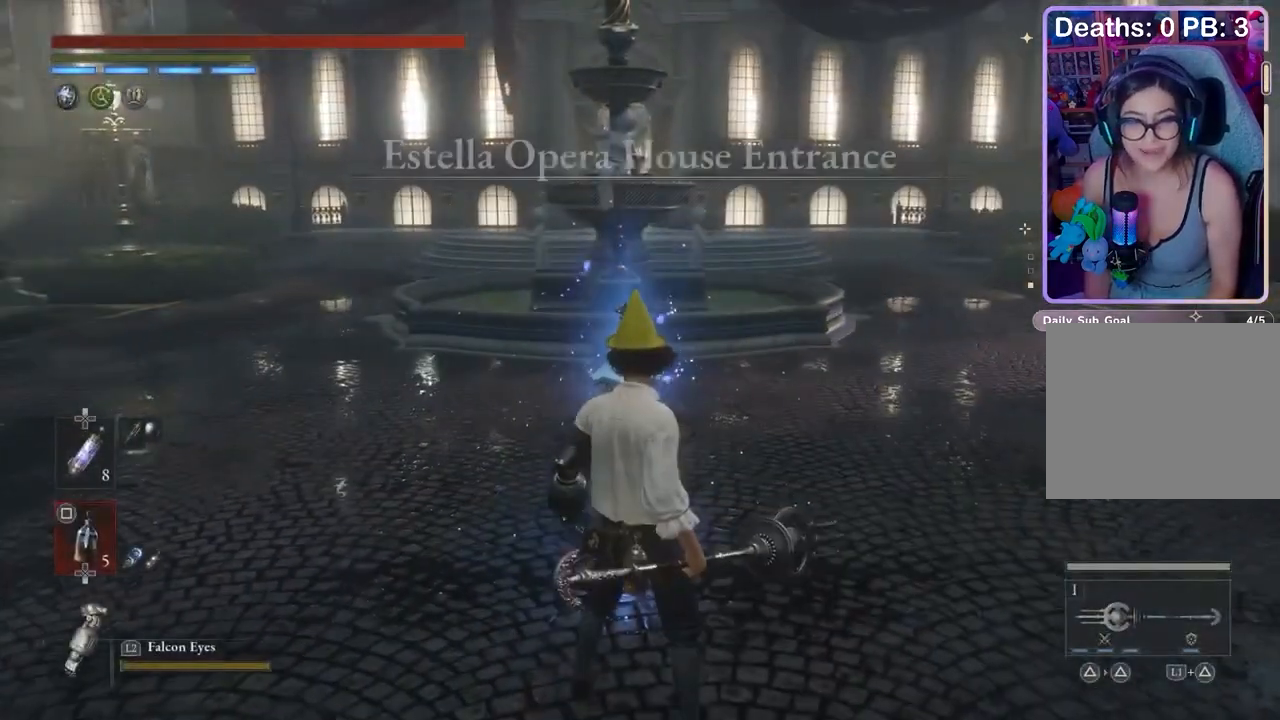
{"buttons": [], "left_stick": "center", "right_stick": "center", "events": []}
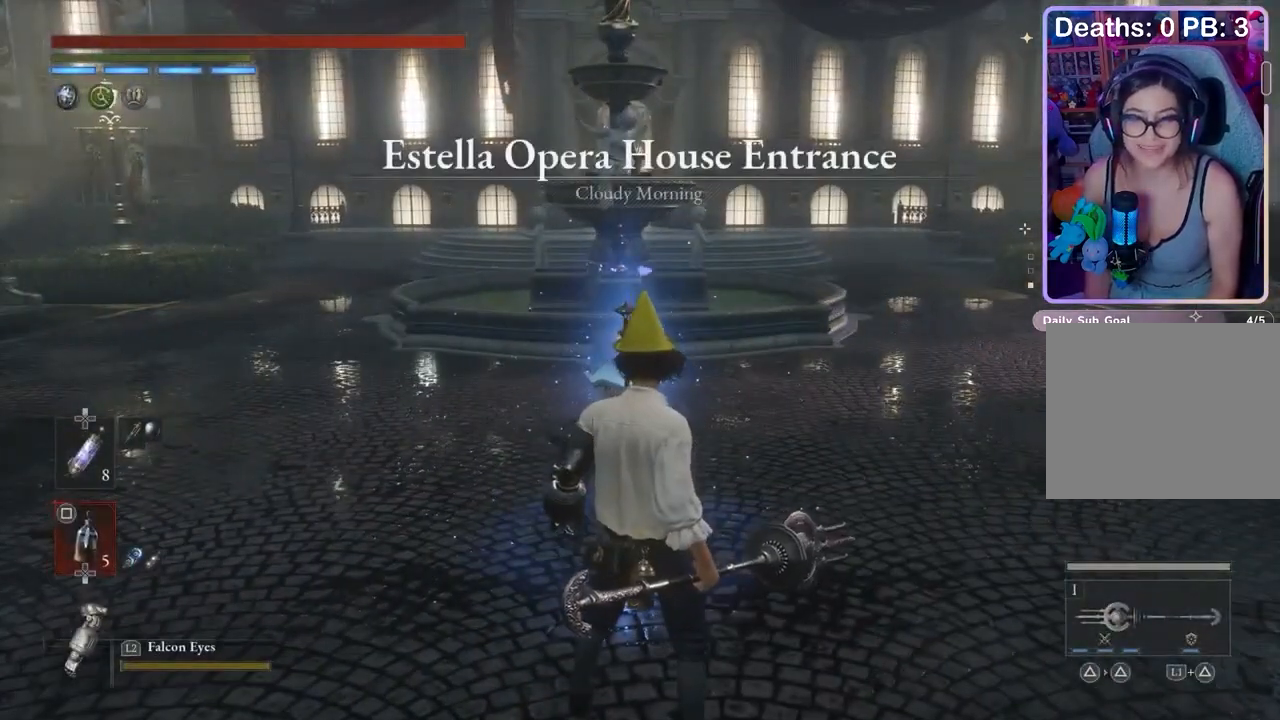
{"buttons": [], "left_stick": "center", "right_stick": "center", "events": [[400, "right_stick", "right"], [467, "right_stick", "center"]]}
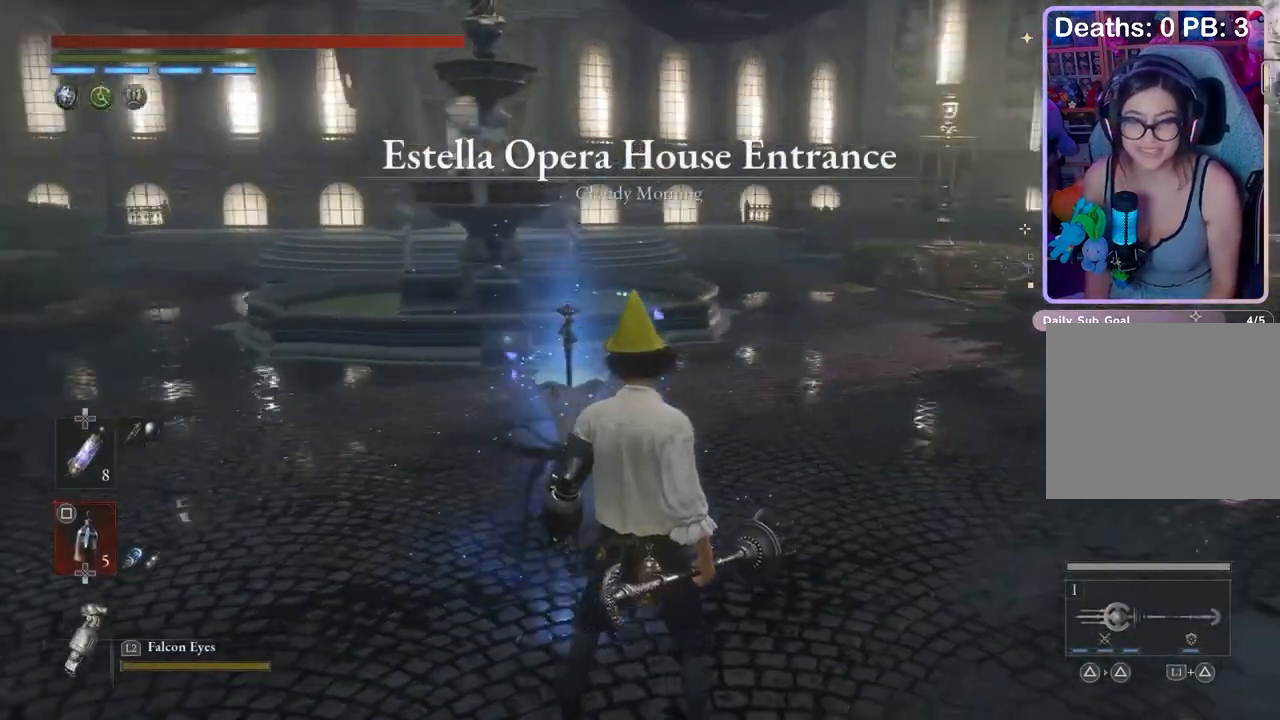
{"buttons": ["CIRCLE"], "left_stick": "up-left", "right_stick": "center", "events": [[167, "left_stick", "up-left"], [400, "CIRCLE", "down"]]}
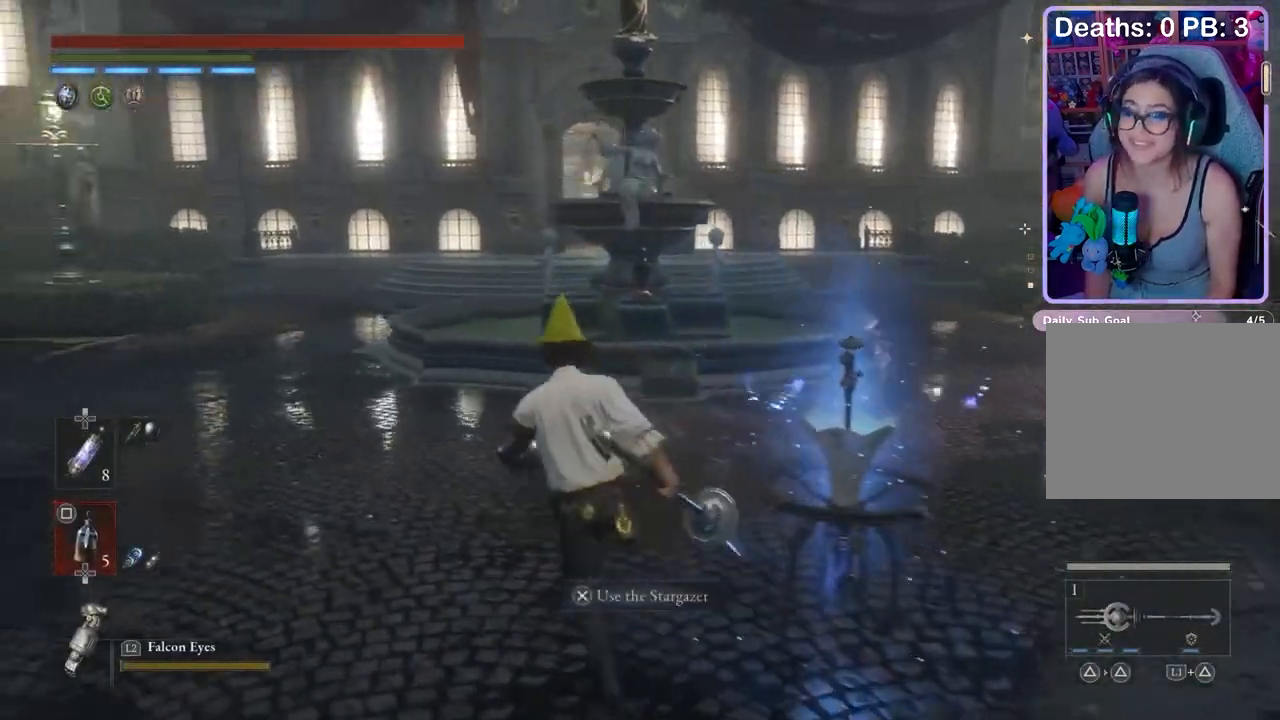
{"buttons": ["CIRCLE"], "left_stick": "up", "right_stick": "center", "events": [[300, "left_stick", "up"]]}
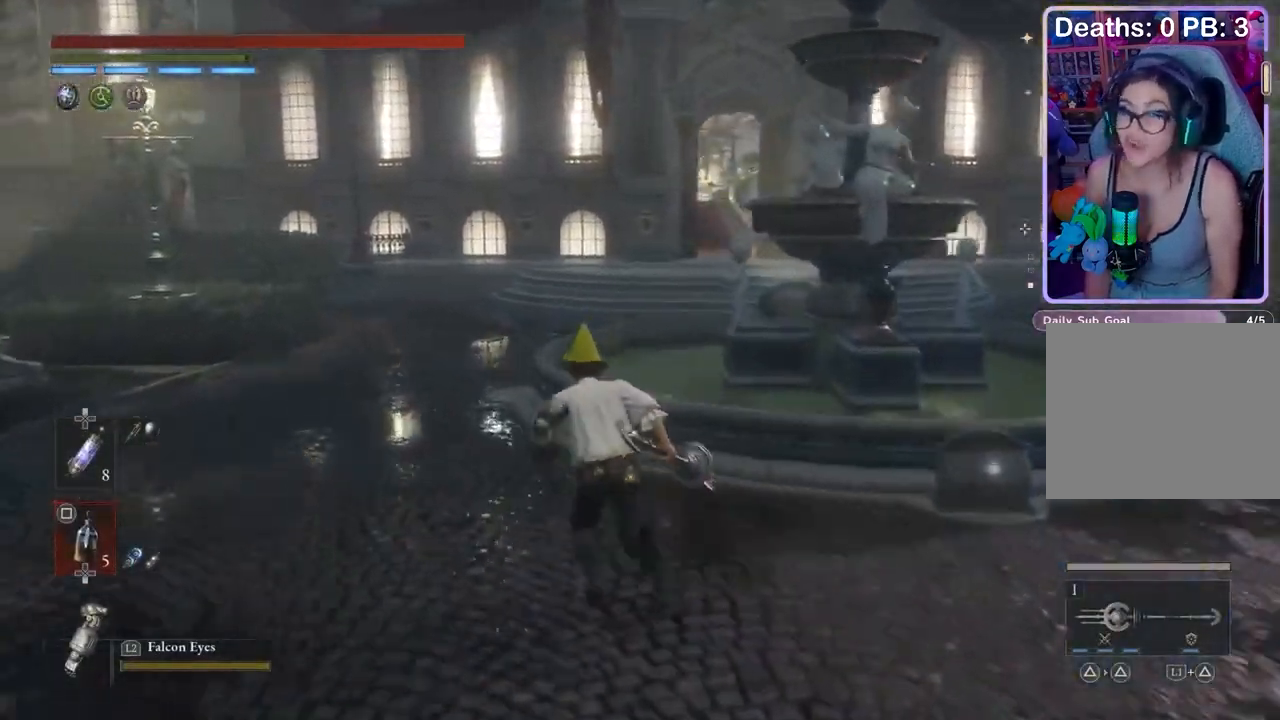
{"buttons": ["CIRCLE"], "left_stick": "up", "right_stick": "center", "events": []}
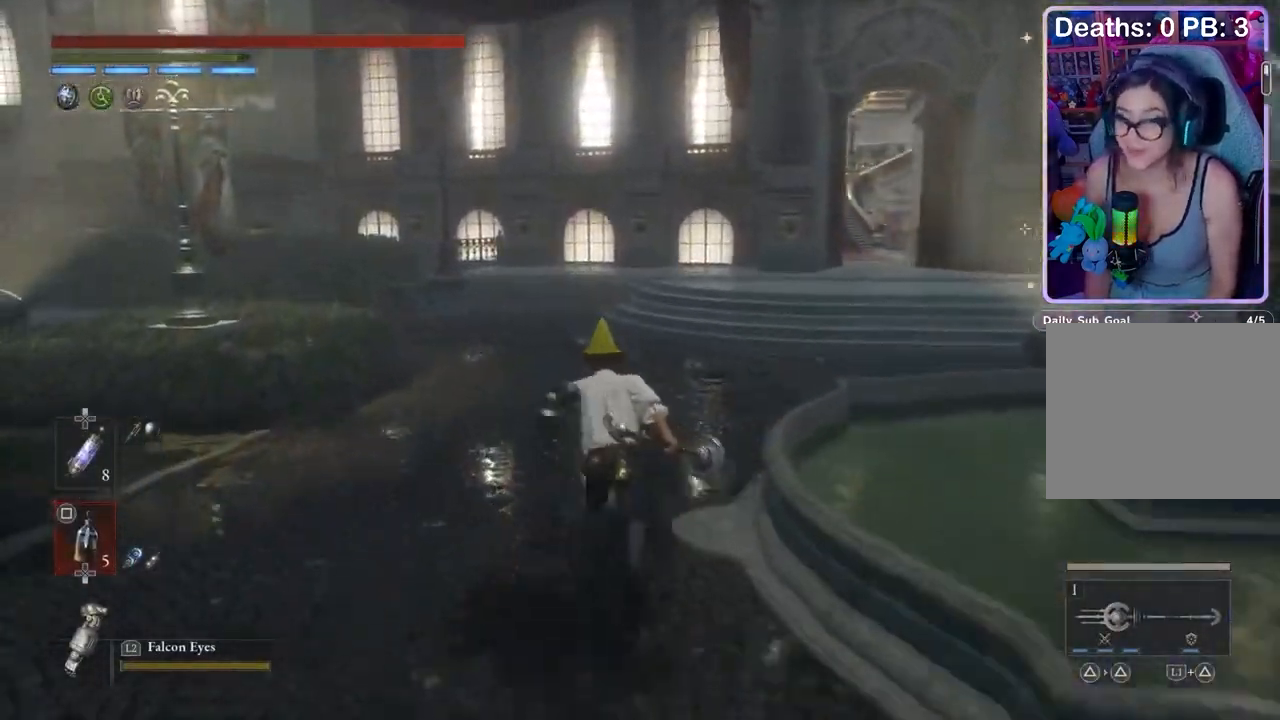
{"buttons": ["CIRCLE"], "left_stick": "up-right", "right_stick": "center", "events": [[467, "left_stick", "up-right"]]}
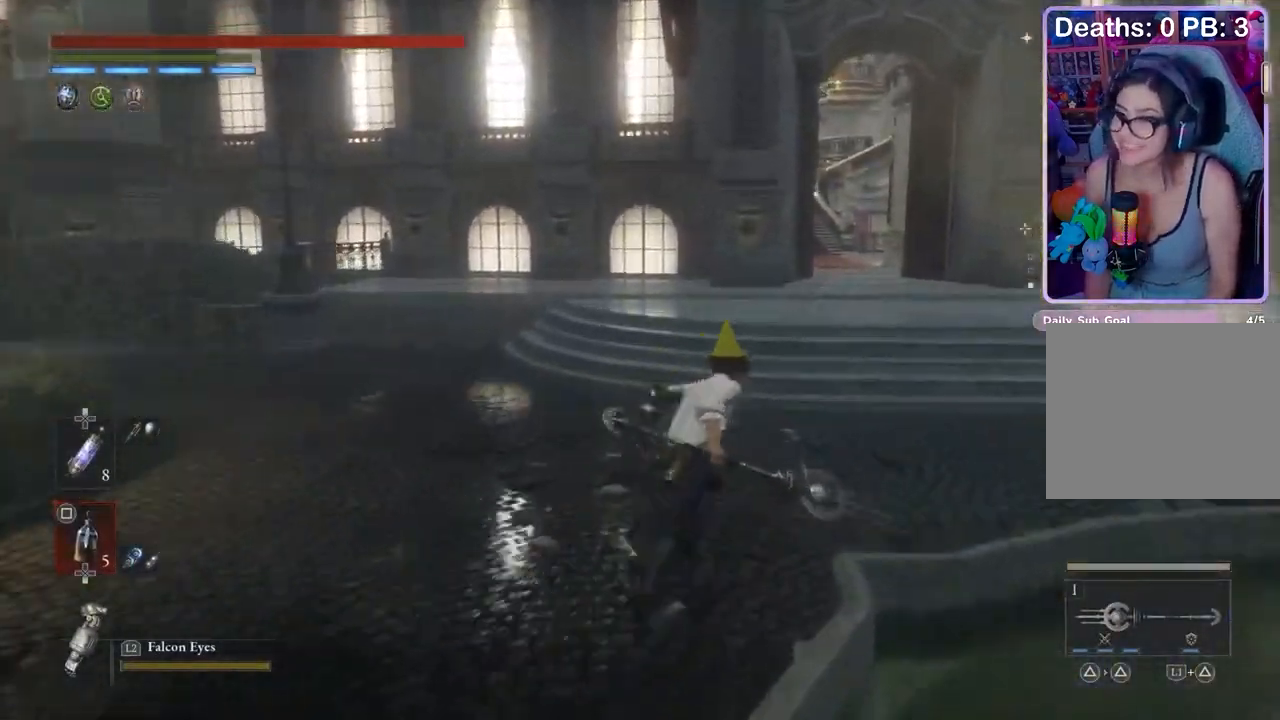
{"buttons": [], "left_stick": "up", "right_stick": "center", "events": [[400, "CIRCLE", "up"], [433, "left_stick", "up"]]}